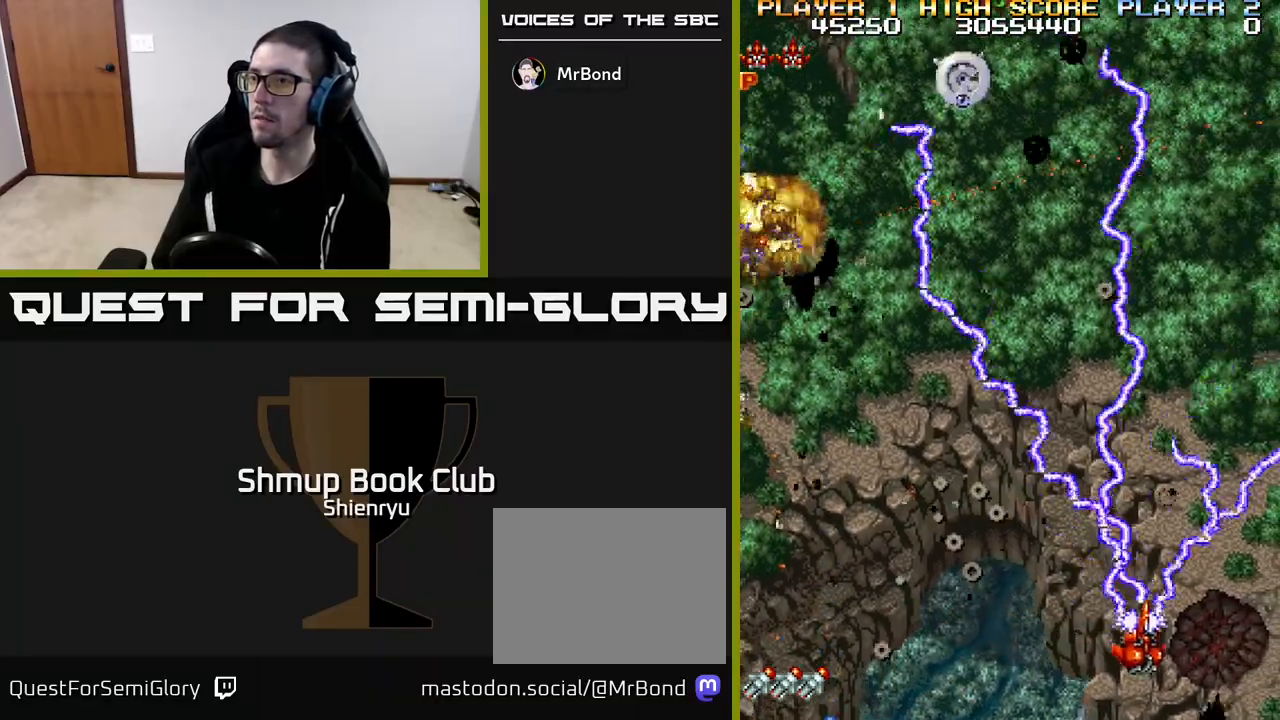
Gameplay with a controller (Xbox layout); each line is a JSON object with the inputs held at the frame after it. "events" lists button and stick changes between this image and that frame as [ms after this image, input, new state], when the widget could be followed in between. Not read: right_stick.
{"buttons": ["DPAD_UP", "DPAD_LEFT"], "left_stick": "center", "events": [[67, "DPAD_DOWN", "up"], [67, "DPAD_RIGHT", "up"], [100, "DPAD_LEFT", "down"], [233, "DPAD_UP", "down"]]}
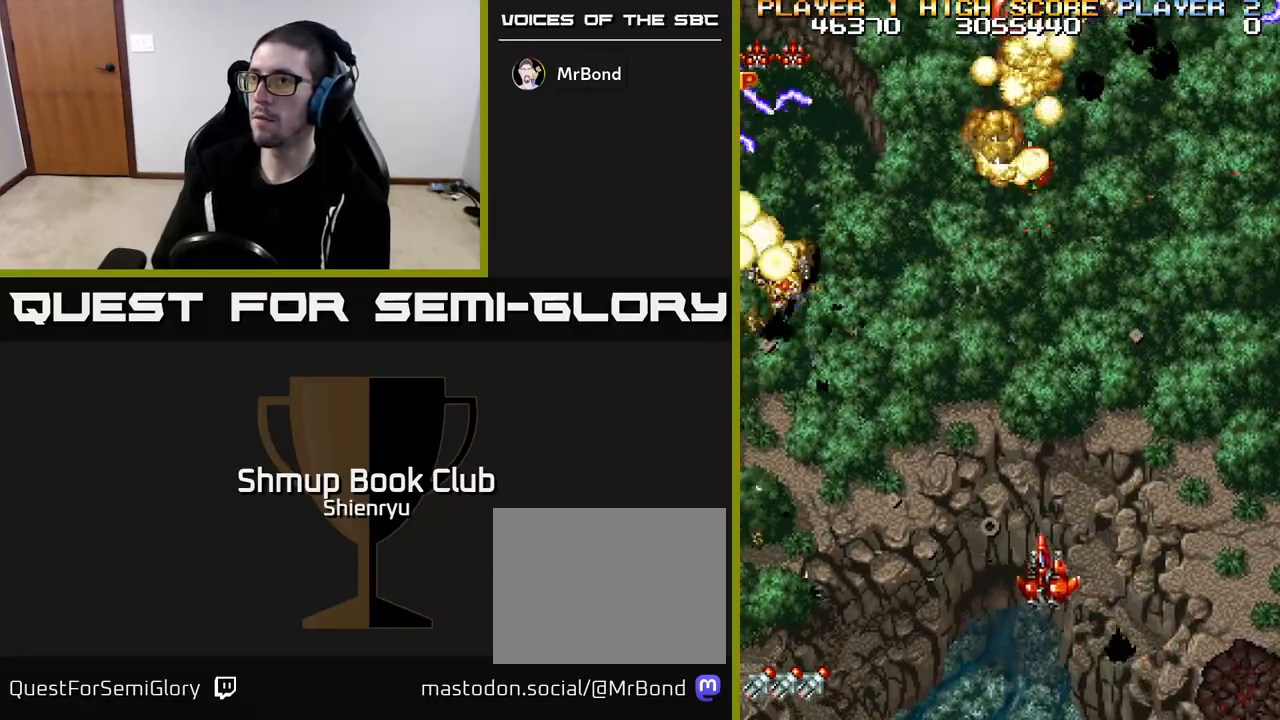
{"buttons": ["DPAD_LEFT"], "left_stick": "center", "events": [[300, "DPAD_UP", "up"]]}
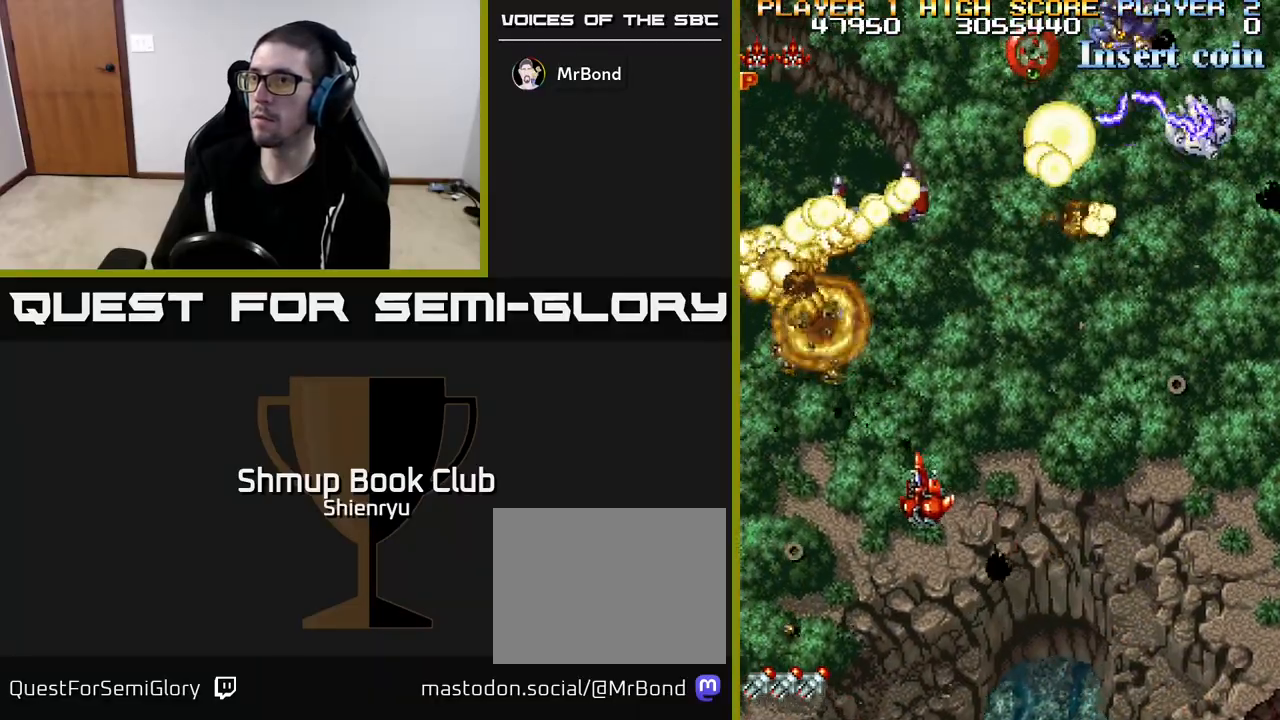
{"buttons": ["R2", "DPAD_RIGHT"], "left_stick": "center", "events": [[50, "DPAD_LEFT", "up"], [83, "DPAD_RIGHT", "down"], [283, "DPAD_DOWN", "down"], [417, "DPAD_DOWN", "up"], [417, "R2", "down"]]}
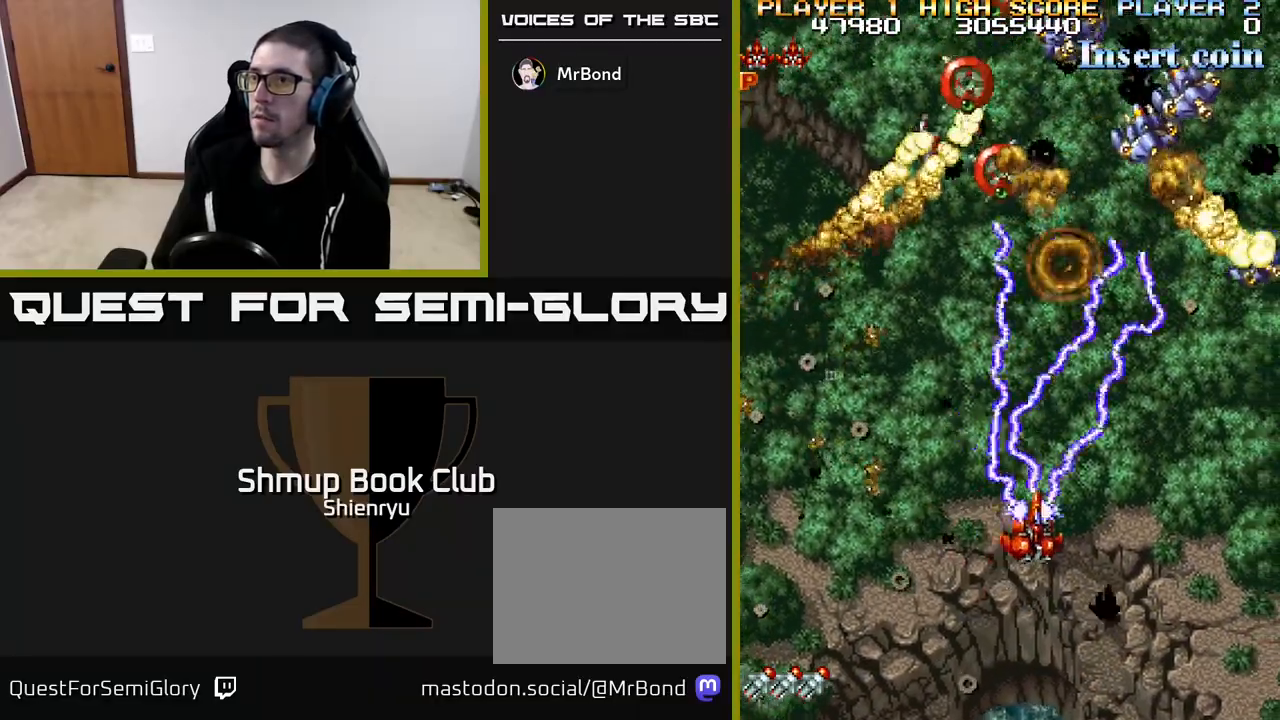
{"buttons": ["DPAD_UP"], "left_stick": "center", "events": [[50, "DPAD_UP", "down"], [100, "R2", "up"], [117, "DPAD_UP", "up"], [167, "DPAD_DOWN", "down"], [183, "DPAD_RIGHT", "up"], [317, "DPAD_LEFT", "down"], [333, "DPAD_DOWN", "up"], [417, "DPAD_UP", "down"], [450, "DPAD_LEFT", "up"]]}
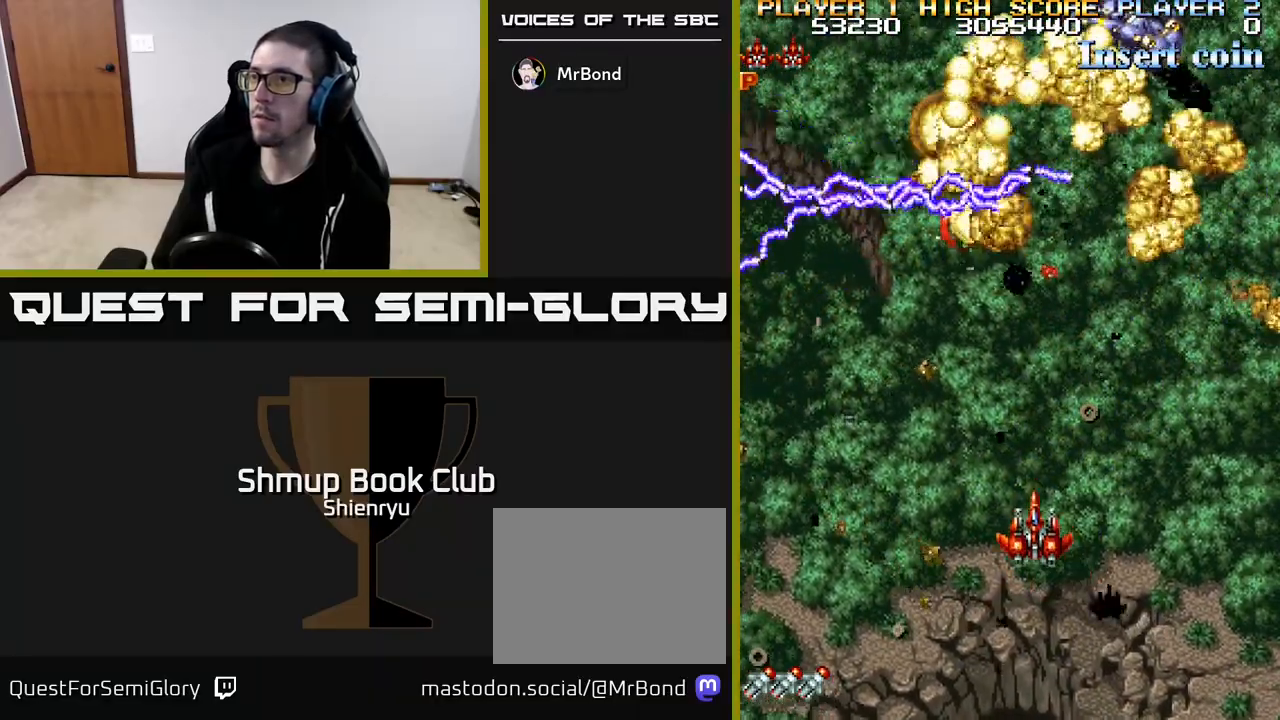
{"buttons": ["DPAD_RIGHT"], "left_stick": "center", "events": [[17, "DPAD_UP", "up"], [267, "DPAD_RIGHT", "down"]]}
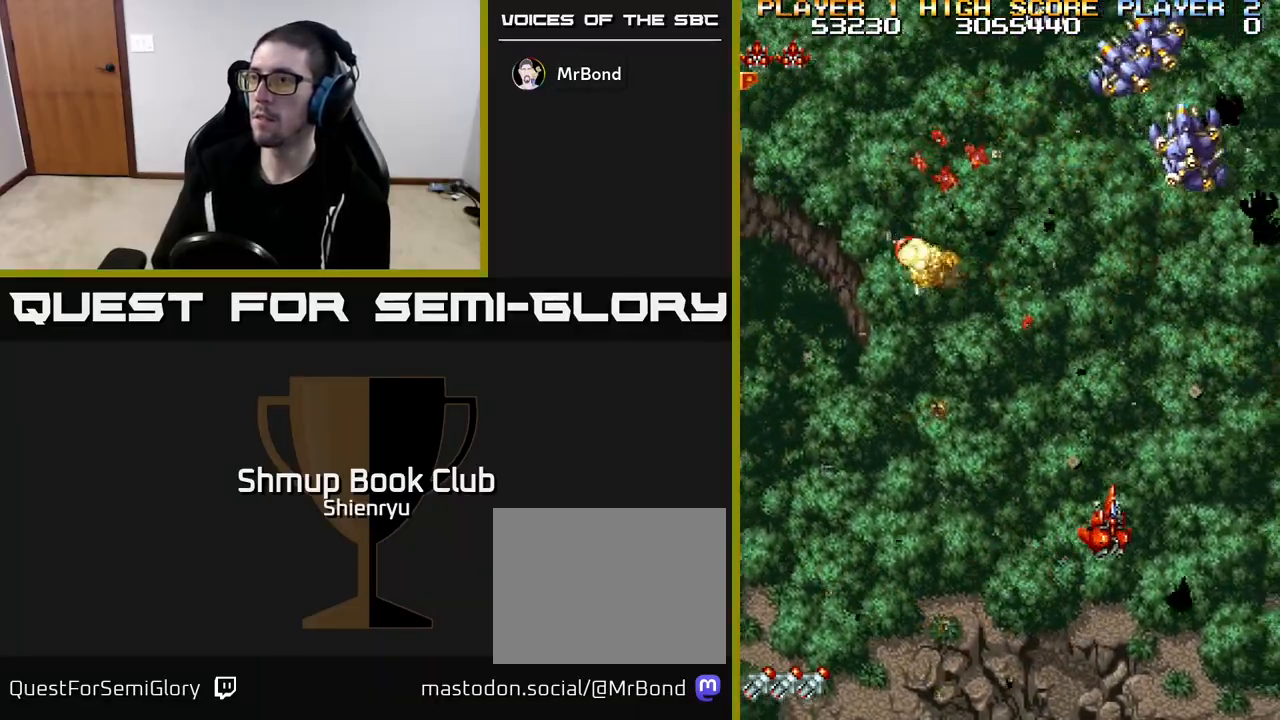
{"buttons": ["DPAD_DOWN", "DPAD_RIGHT"], "left_stick": "center", "events": [[250, "R2", "down"], [300, "DPAD_RIGHT", "up"], [317, "DPAD_UP", "down"], [417, "DPAD_UP", "up"], [433, "R2", "up"], [450, "DPAD_RIGHT", "down"], [500, "DPAD_DOWN", "down"]]}
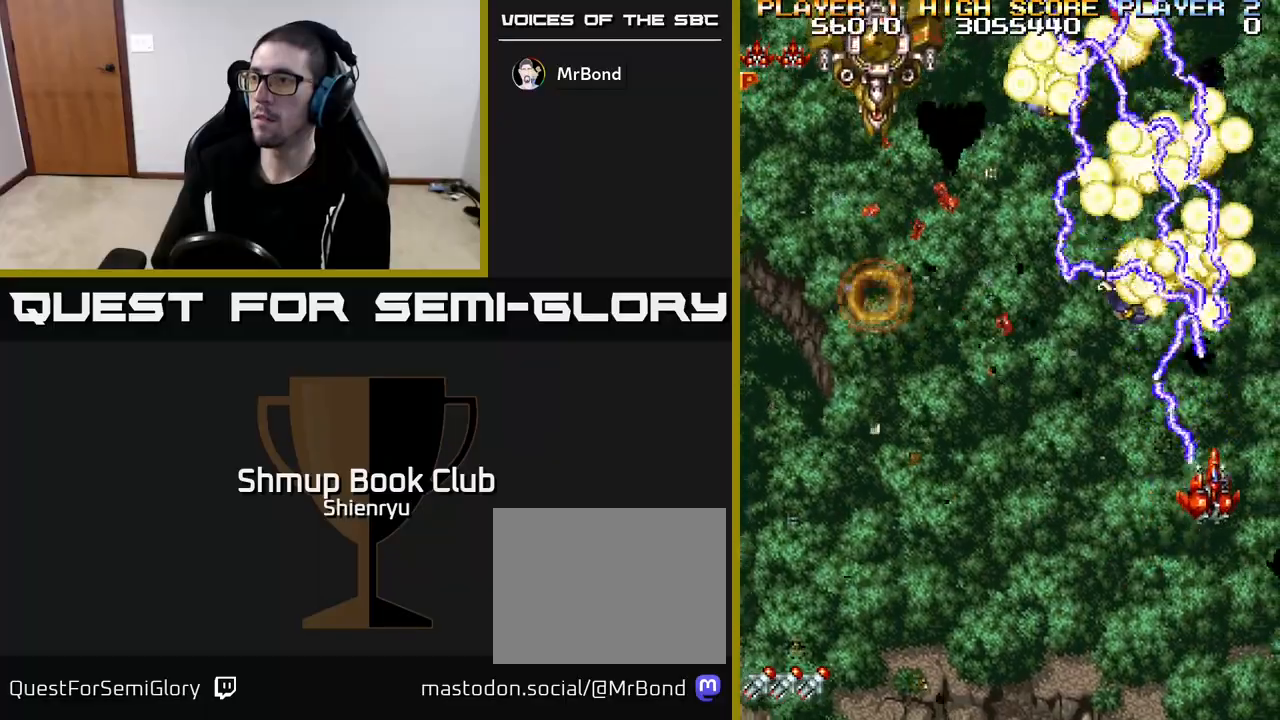
{"buttons": ["DPAD_LEFT"], "left_stick": "center", "events": [[33, "DPAD_RIGHT", "up"], [100, "DPAD_LEFT", "down"], [167, "DPAD_DOWN", "up"]]}
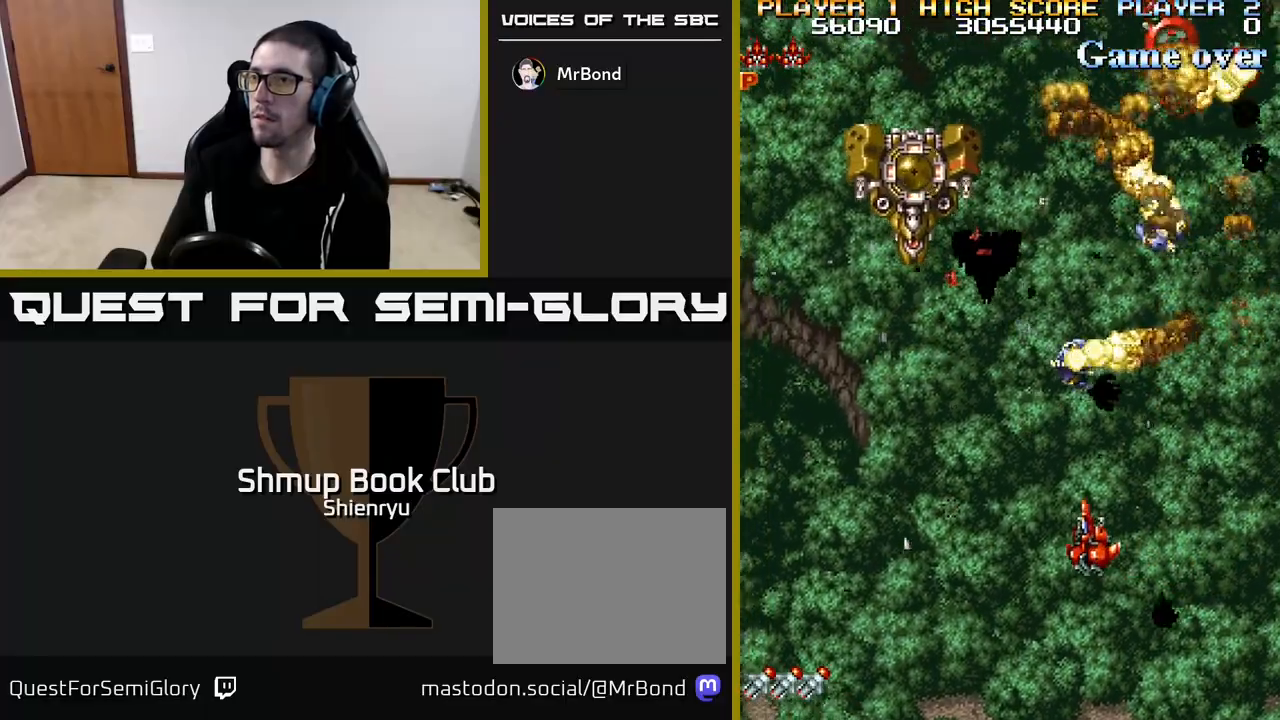
{"buttons": ["DPAD_RIGHT"], "left_stick": "center"}
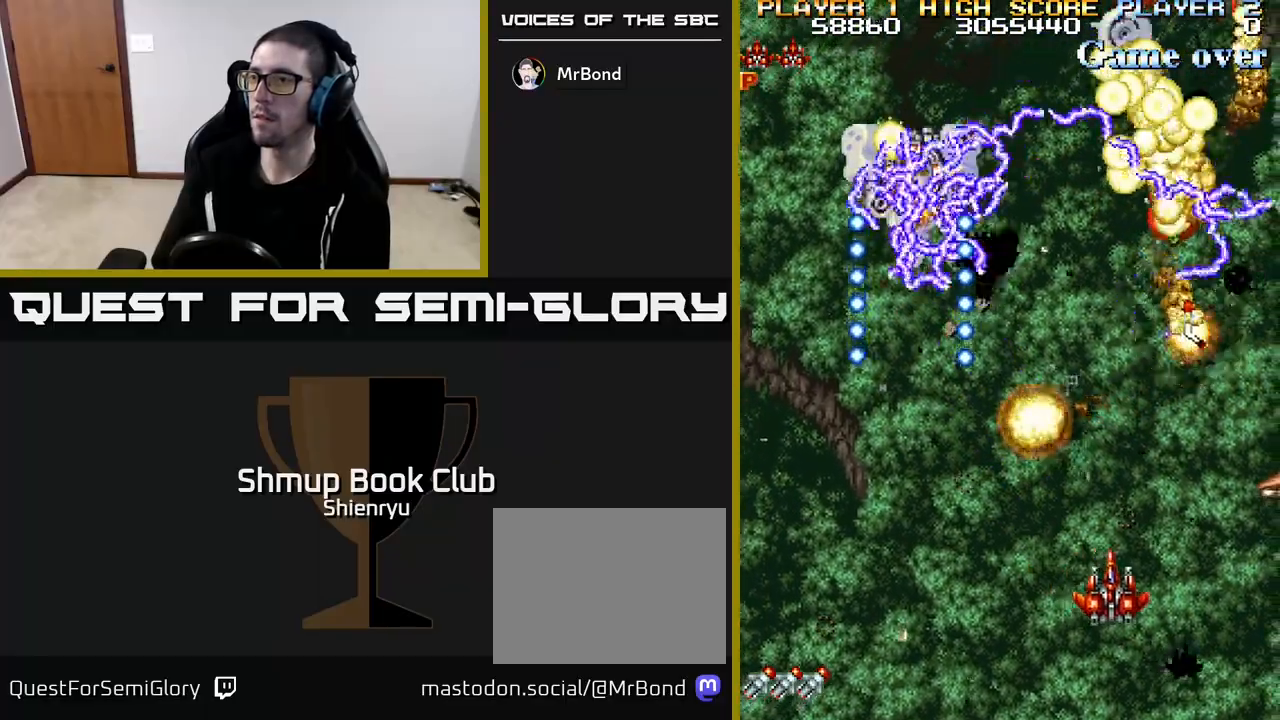
{"buttons": [], "left_stick": "center", "events": [[50, "DPAD_RIGHT", "up"]]}
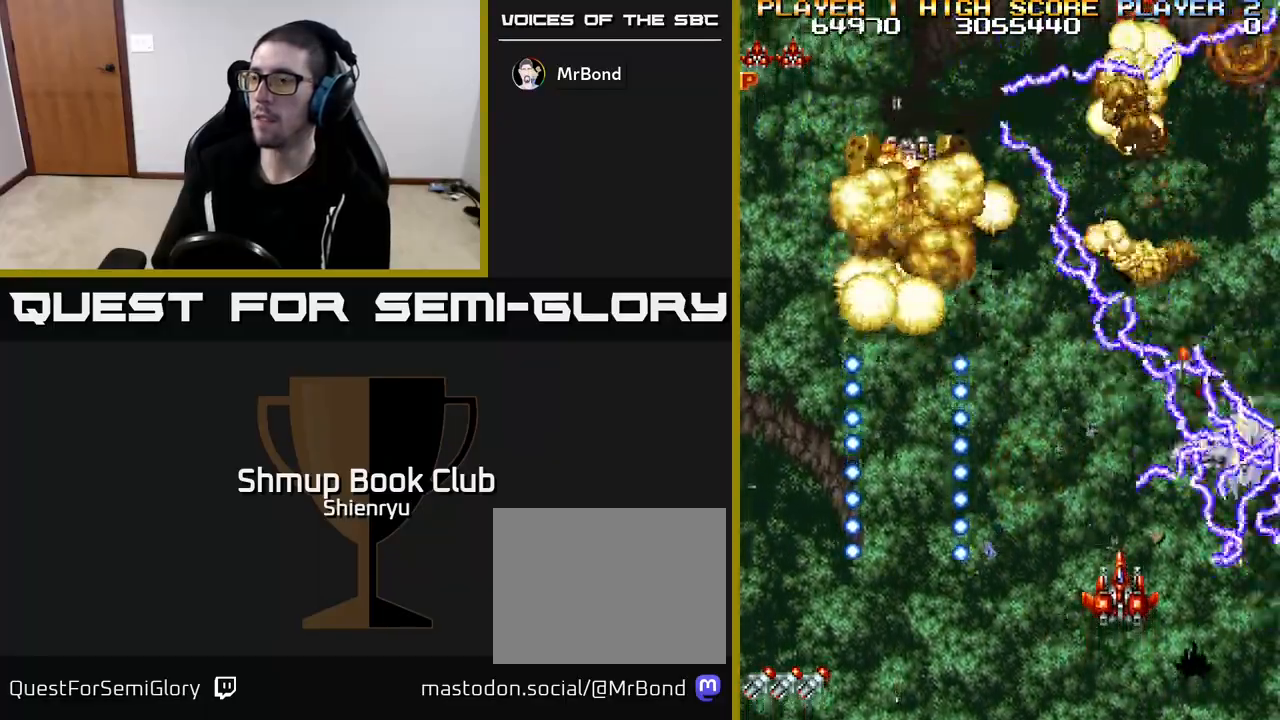
{"buttons": [], "left_stick": "center", "events": []}
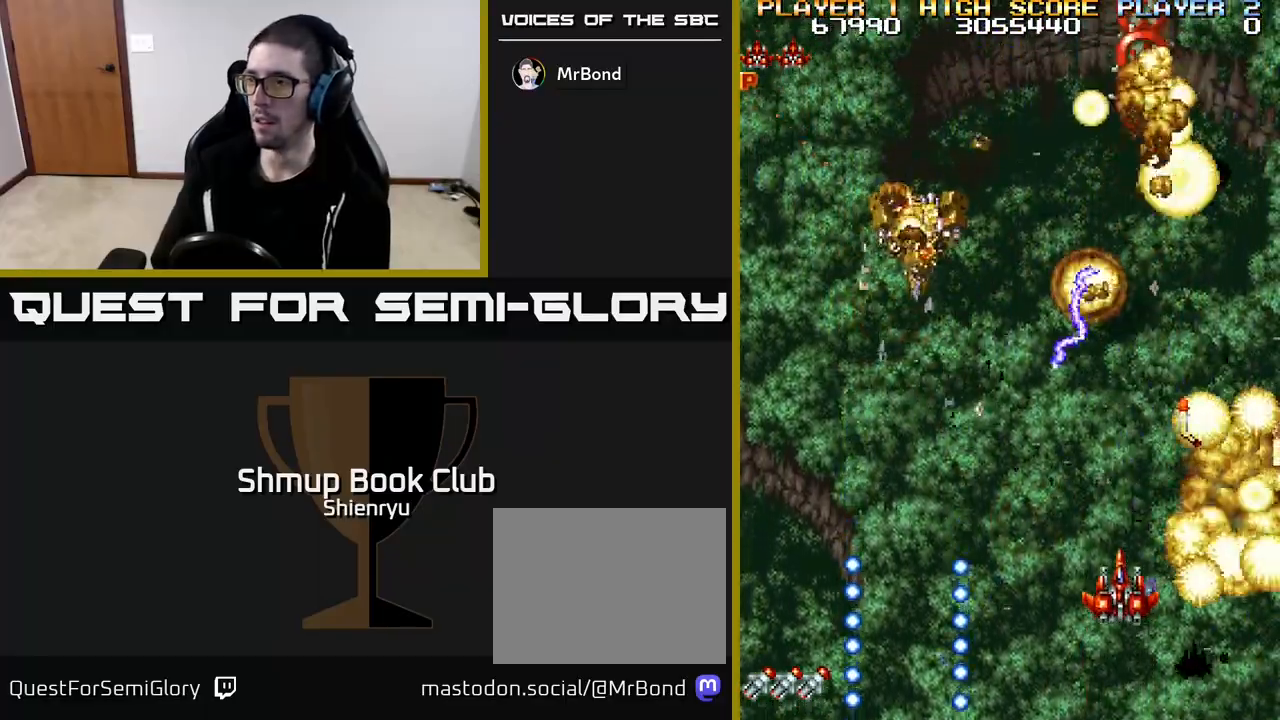
{"buttons": ["DPAD_DOWN"], "left_stick": "center", "events": [[450, "DPAD_DOWN", "down"]]}
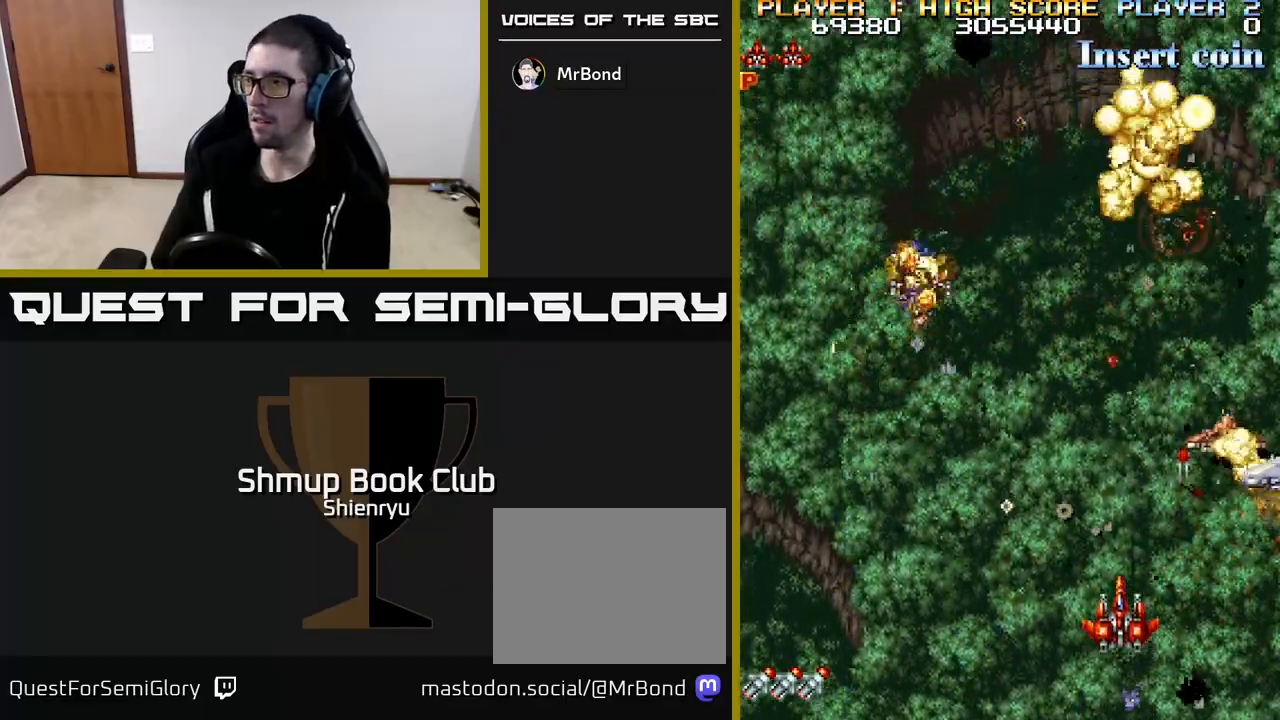
{"buttons": ["R2", "DPAD_UP"], "left_stick": "center", "events": [[17, "DPAD_RIGHT", "down"], [67, "R2", "down"], [100, "DPAD_DOWN", "up"], [133, "DPAD_RIGHT", "up"], [283, "R2", "up"], [333, "DPAD_RIGHT", "down"], [400, "DPAD_UP", "down"], [417, "DPAD_RIGHT", "up"], [500, "R2", "down"]]}
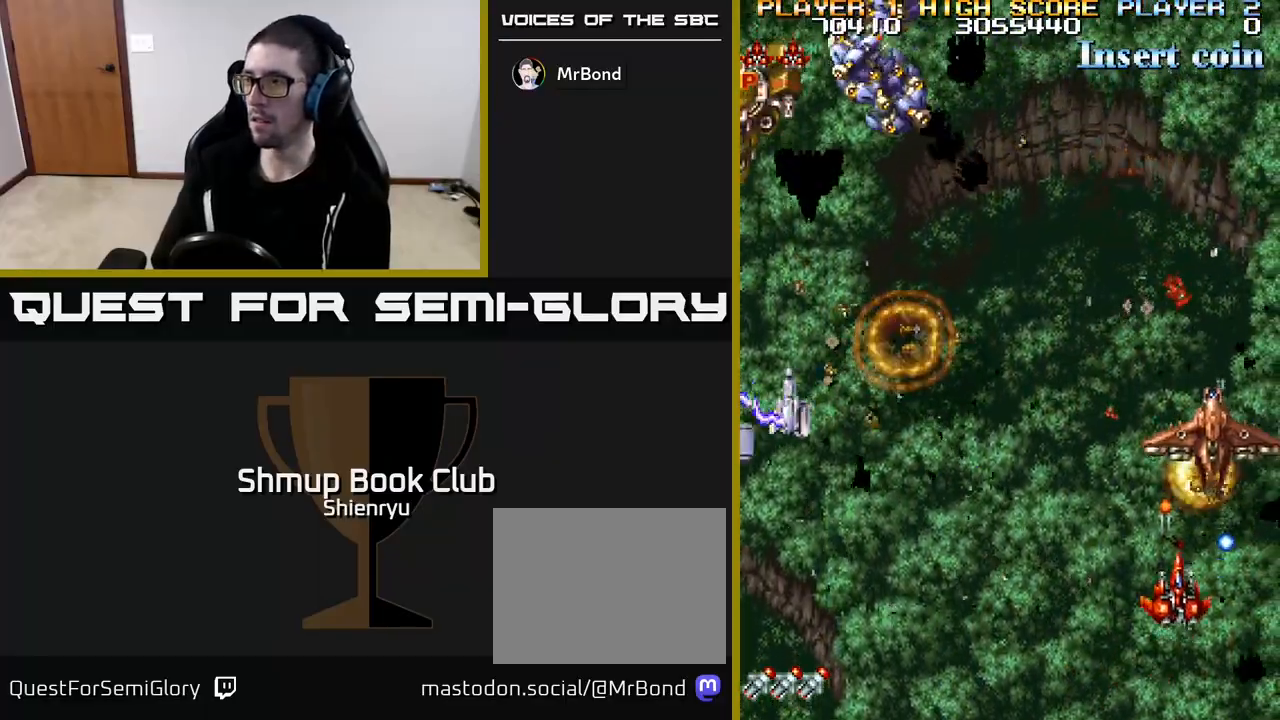
{"buttons": ["R2", "DPAD_DOWN", "DPAD_LEFT"], "left_stick": "center", "events": [[100, "DPAD_LEFT", "down"], [167, "DPAD_UP", "up"], [183, "R2", "up"], [300, "R2", "down"], [417, "DPAD_DOWN", "down"]]}
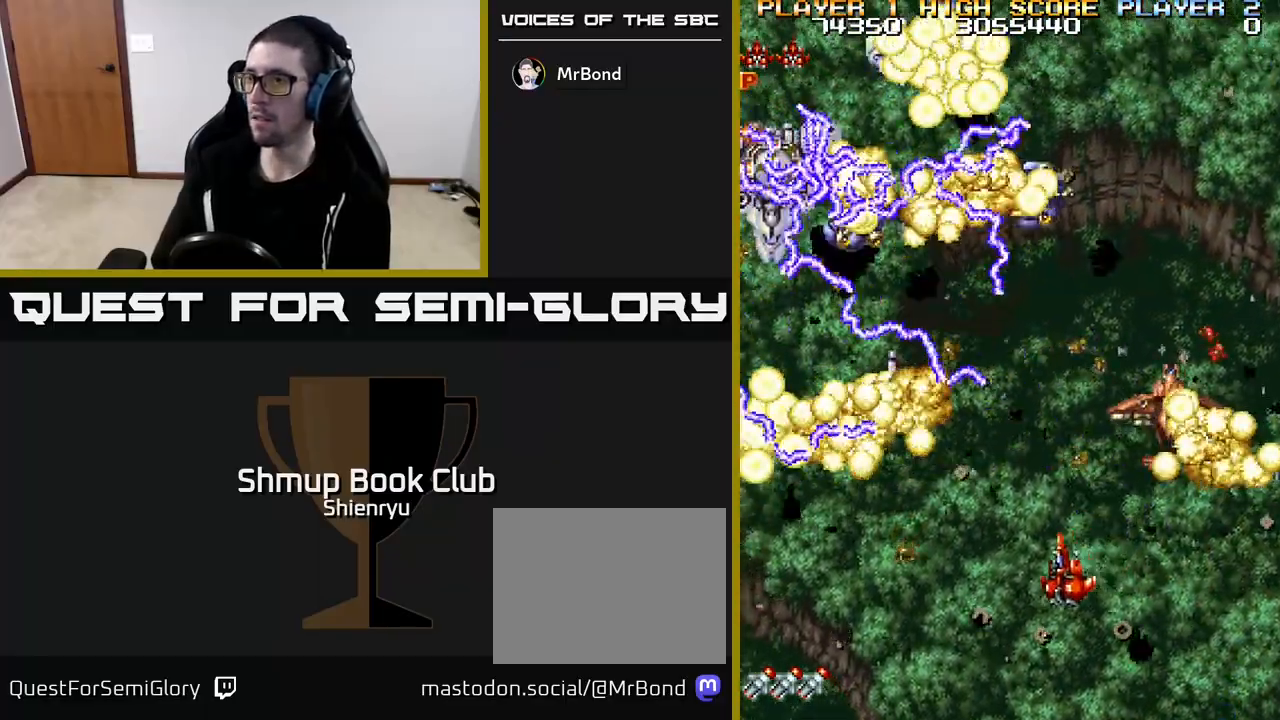
{"buttons": [], "left_stick": "center", "events": [[100, "DPAD_LEFT", "up"], [117, "R2", "up"], [150, "DPAD_DOWN", "up"]]}
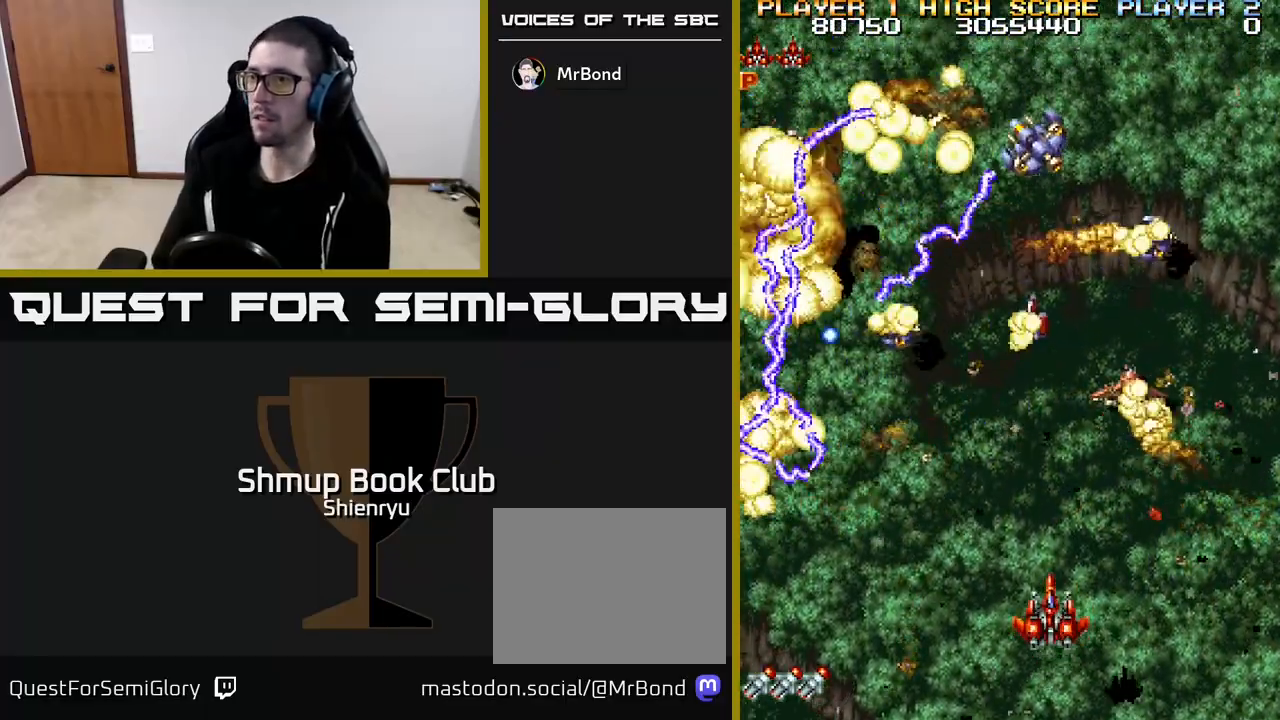
{"buttons": ["DPAD_RIGHT"], "left_stick": "center", "events": [[450, "DPAD_RIGHT", "down"]]}
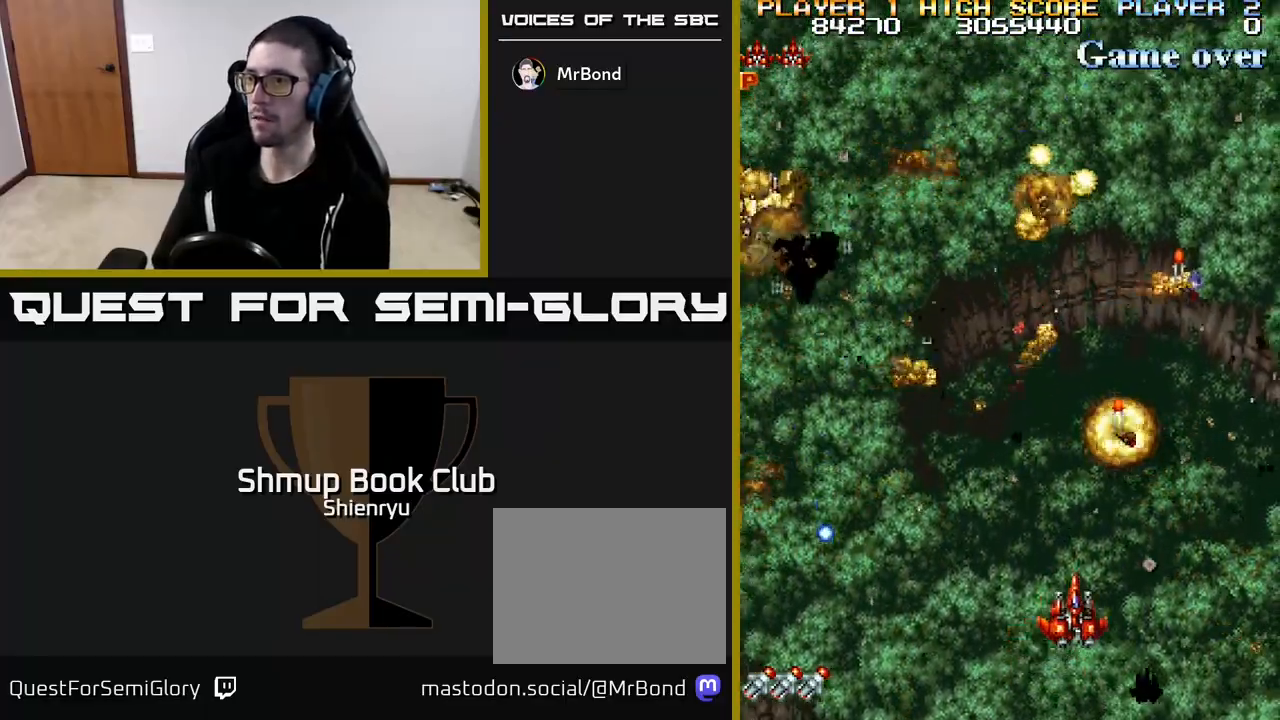
{"buttons": ["DPAD_UP", "DPAD_RIGHT"], "left_stick": "center", "events": [[117, "DPAD_RIGHT", "up"], [117, "DPAD_UP", "down"], [433, "DPAD_RIGHT", "down"]]}
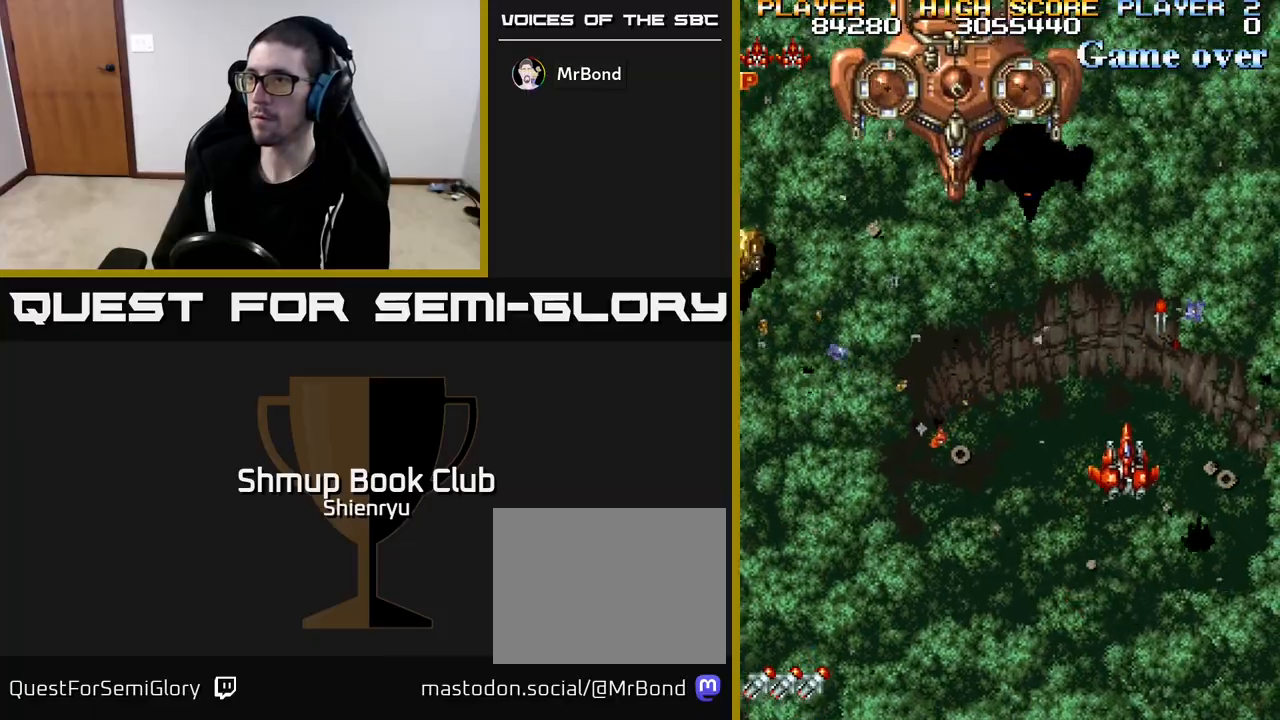
{"buttons": ["DPAD_DOWN", "DPAD_LEFT"], "left_stick": "center", "events": [[33, "R2", "down"], [117, "DPAD_RIGHT", "up"], [183, "R2", "up"], [267, "DPAD_LEFT", "down"], [283, "DPAD_UP", "up"], [333, "DPAD_DOWN", "down"]]}
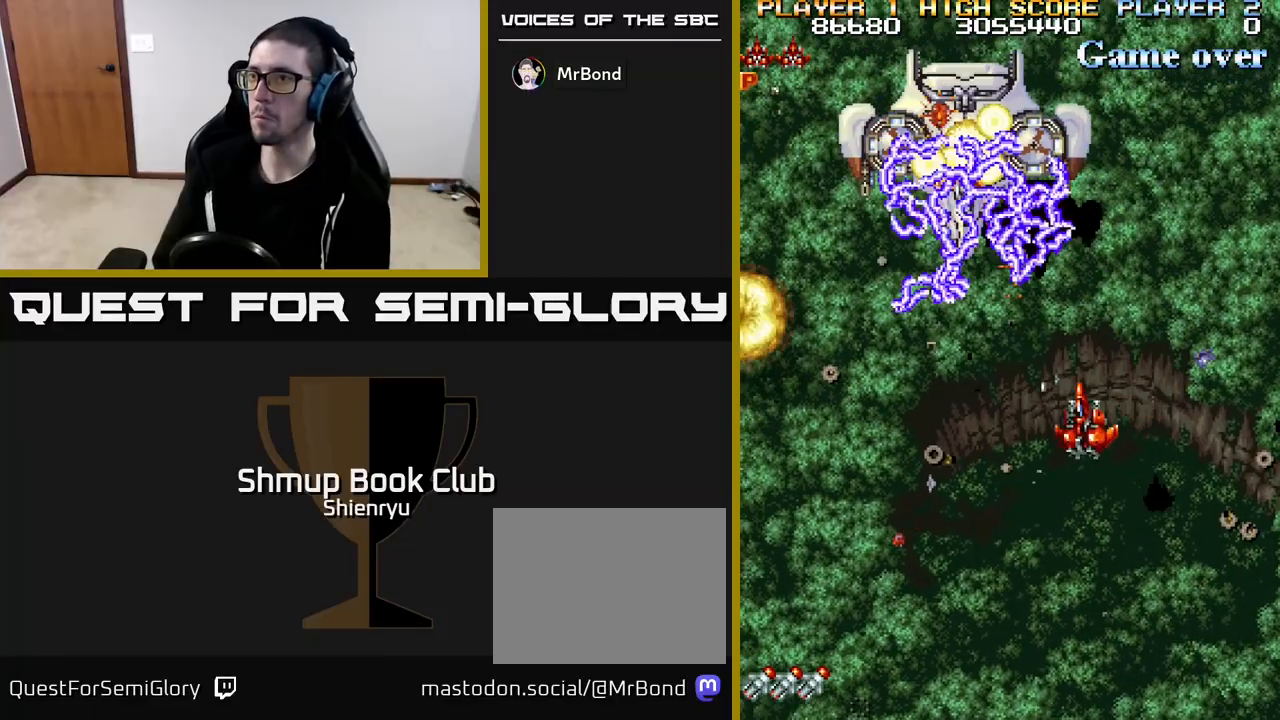
{"buttons": ["DPAD_LEFT"], "left_stick": "center", "events": [[450, "DPAD_DOWN", "up"]]}
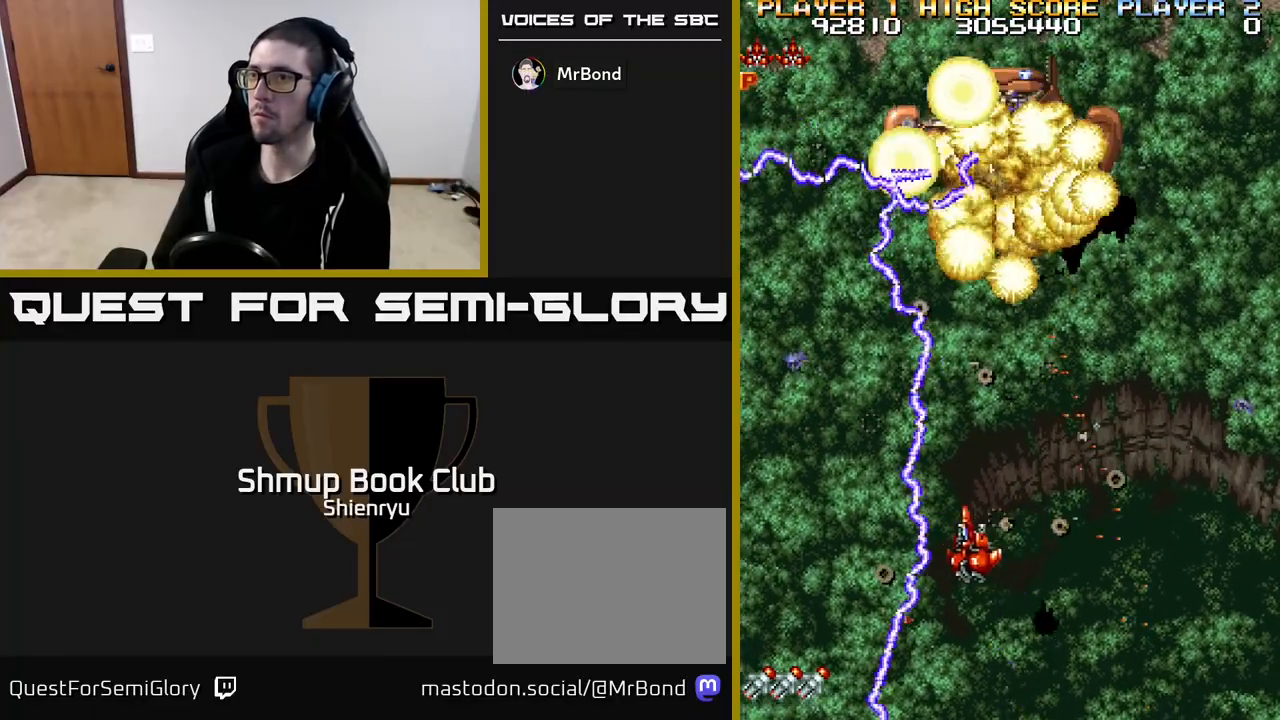
{"buttons": ["DPAD_LEFT"], "left_stick": "center", "events": []}
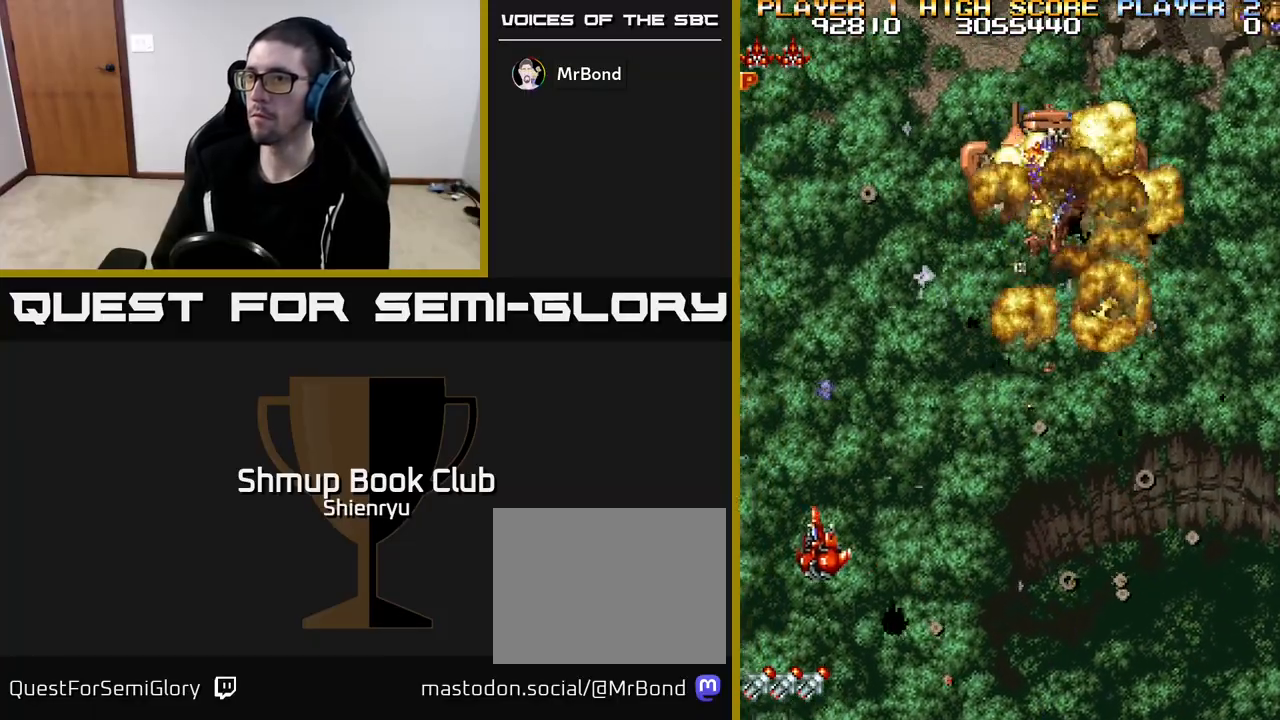
{"buttons": ["DPAD_UP", "DPAD_RIGHT"], "left_stick": "center", "events": [[67, "DPAD_LEFT", "up"], [150, "DPAD_UP", "down"], [300, "DPAD_RIGHT", "down"]]}
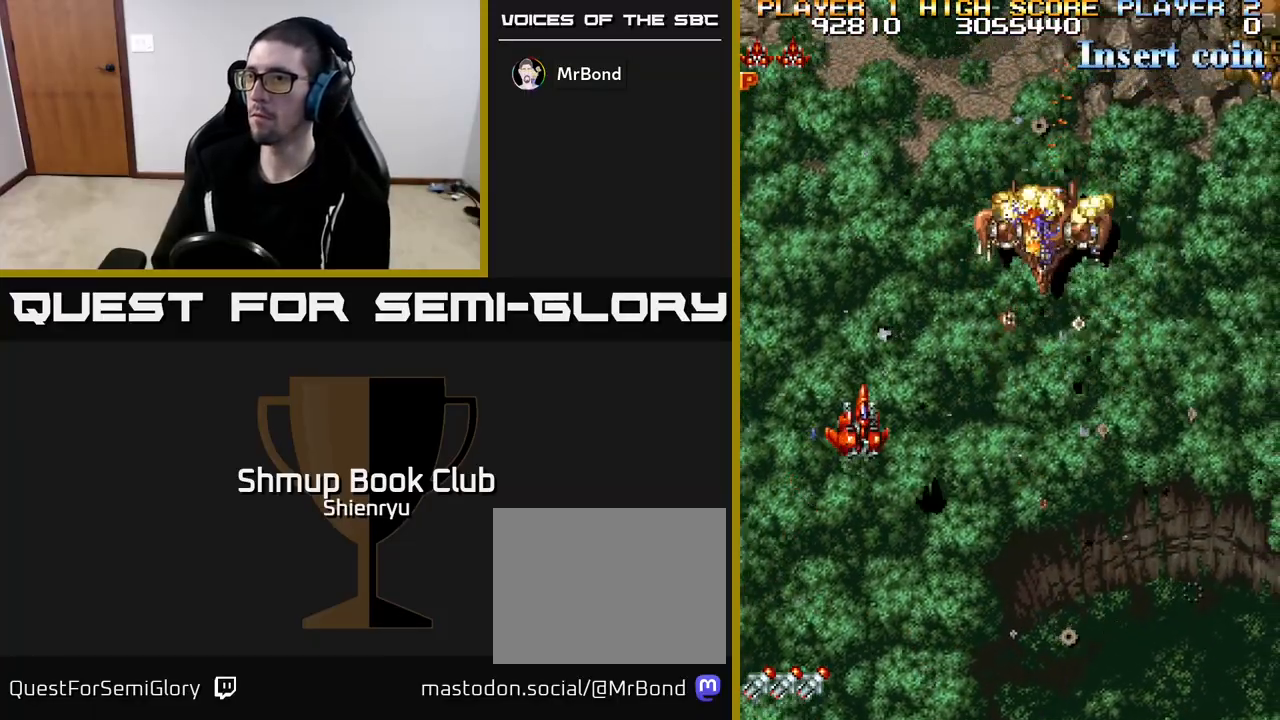
{"buttons": ["DPAD_UP", "DPAD_RIGHT"], "left_stick": "center", "events": [[50, "DPAD_UP", "up"], [133, "DPAD_DOWN", "down"], [183, "DPAD_RIGHT", "up"], [300, "DPAD_RIGHT", "down"], [350, "DPAD_DOWN", "up"], [433, "DPAD_UP", "down"]]}
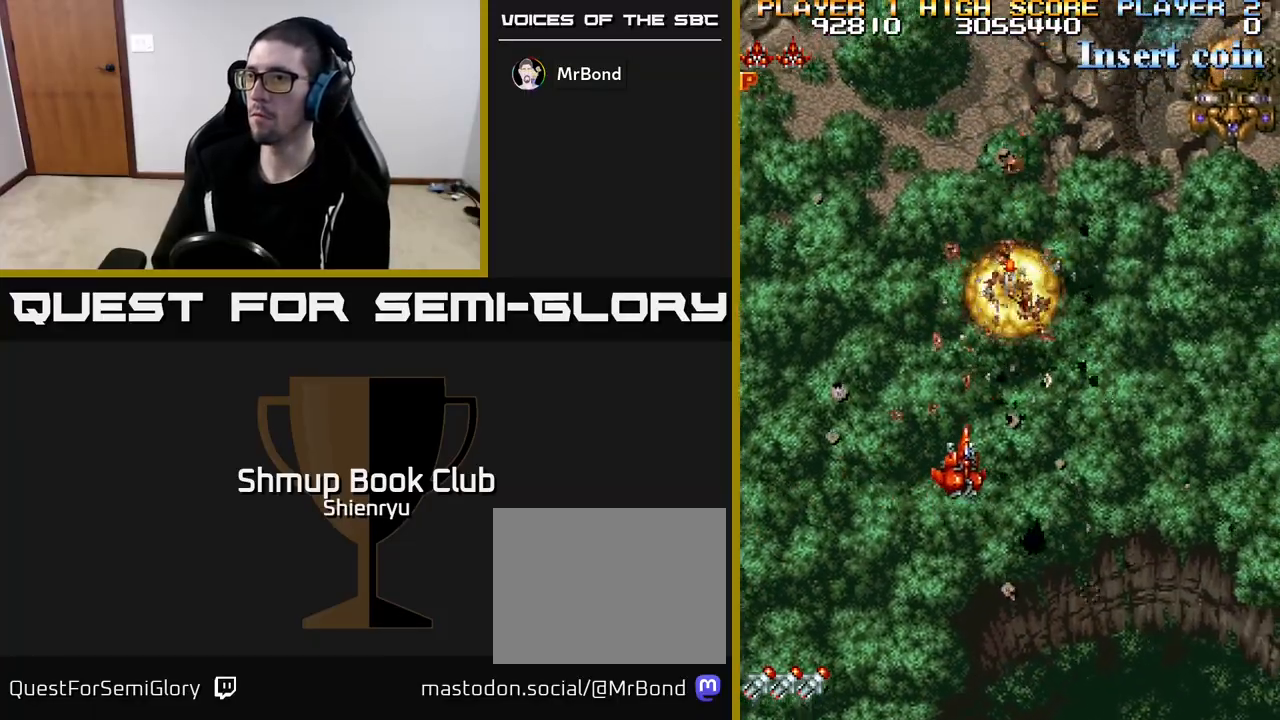
{"buttons": ["DPAD_DOWN"], "left_stick": "center", "events": [[133, "R2", "down"], [300, "DPAD_RIGHT", "up"], [300, "R2", "up"], [383, "DPAD_LEFT", "down"], [450, "DPAD_UP", "up"], [483, "DPAD_LEFT", "up"], [500, "DPAD_DOWN", "down"]]}
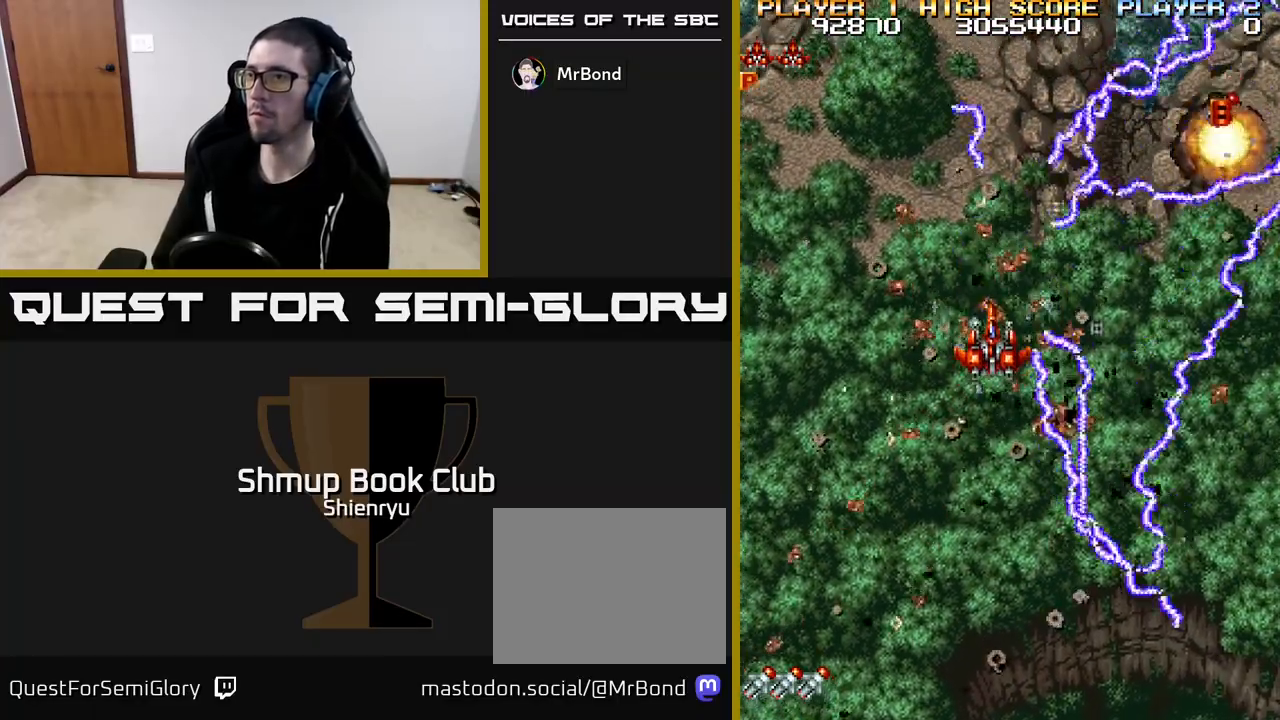
{"buttons": ["DPAD_DOWN"], "left_stick": "center", "events": [[150, "DPAD_RIGHT", "down"], [267, "DPAD_DOWN", "up"], [450, "DPAD_DOWN", "down"], [467, "DPAD_RIGHT", "up"]]}
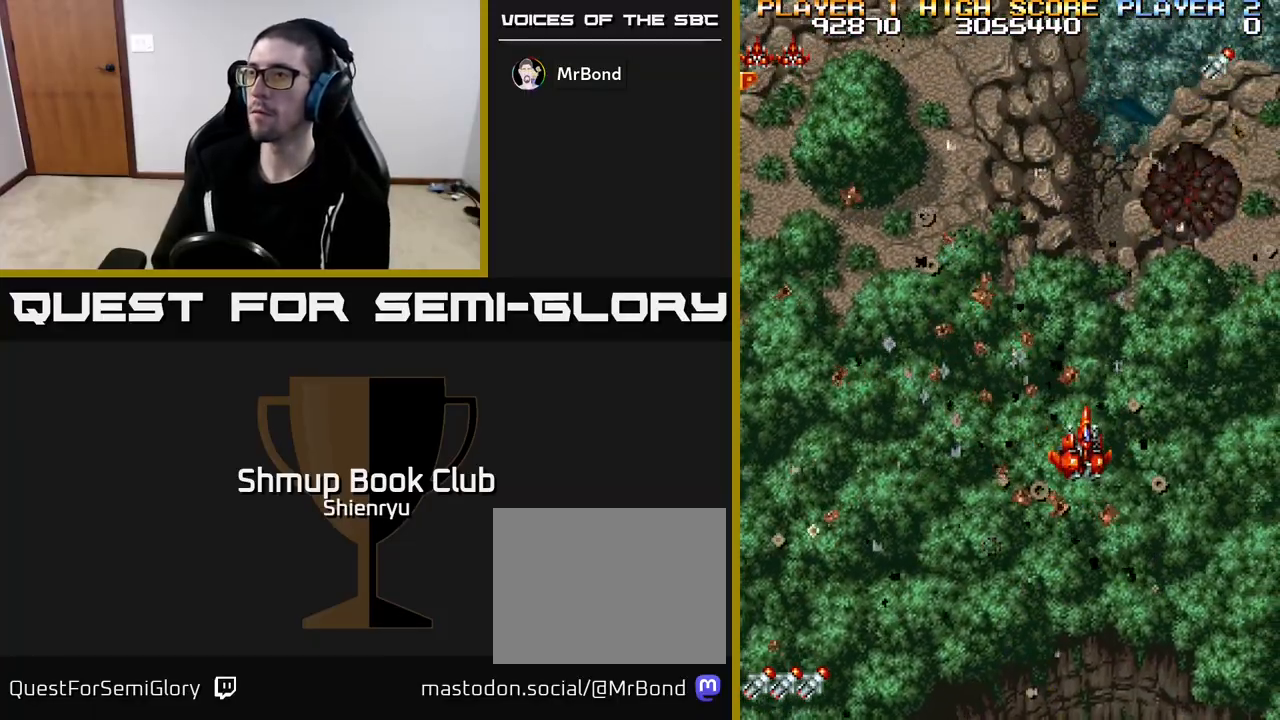
{"buttons": [], "left_stick": "center", "events": [[17, "DPAD_DOWN", "up"], [17, "DPAD_LEFT", "down"], [117, "R2", "down"], [183, "DPAD_UP", "down"], [217, "DPAD_LEFT", "up"], [250, "DPAD_UP", "up"], [267, "R2", "up"]]}
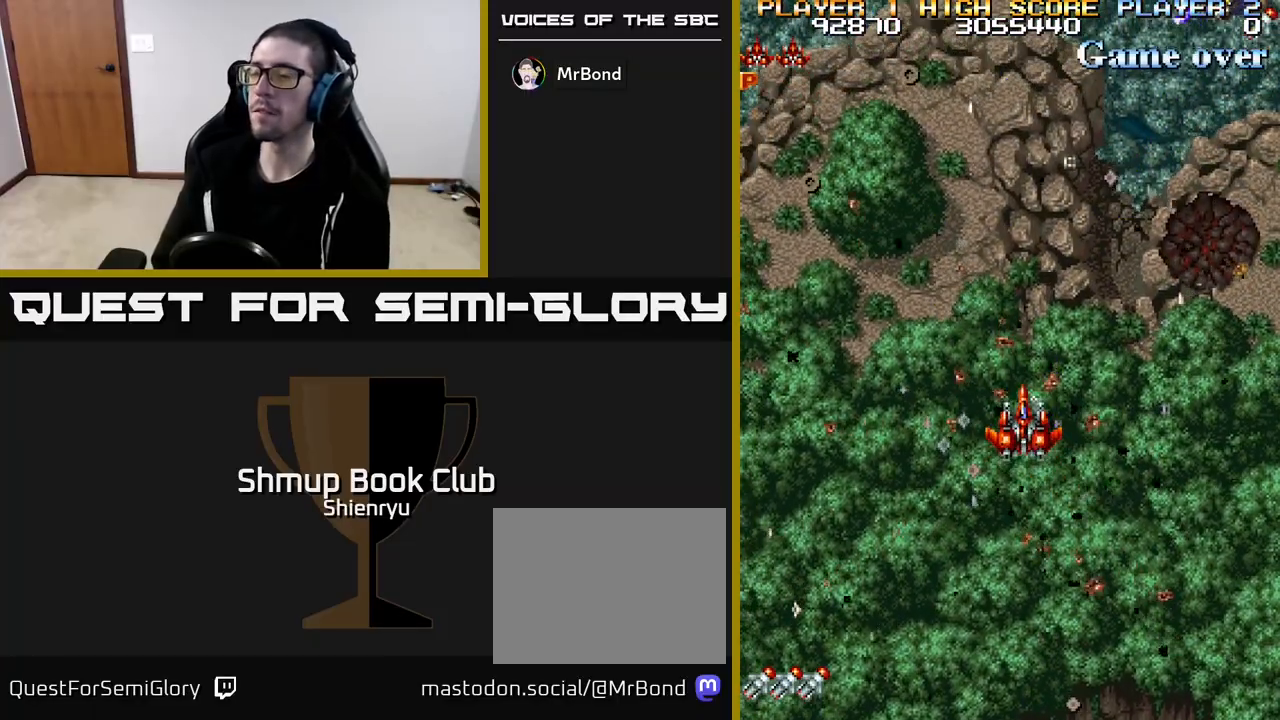
{"buttons": [], "left_stick": "center", "events": [[183, "R2", "down"], [383, "R2", "up"]]}
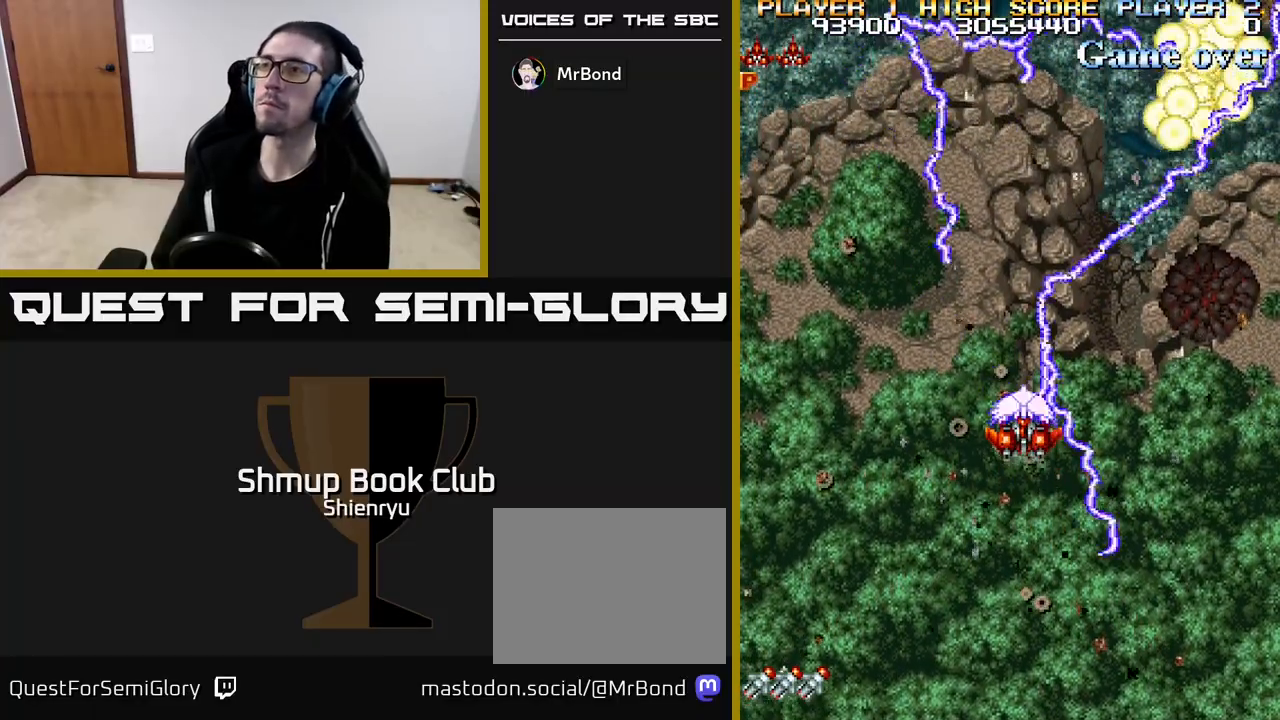
{"buttons": ["DPAD_DOWN"], "left_stick": "center", "events": [[317, "DPAD_DOWN", "down"]]}
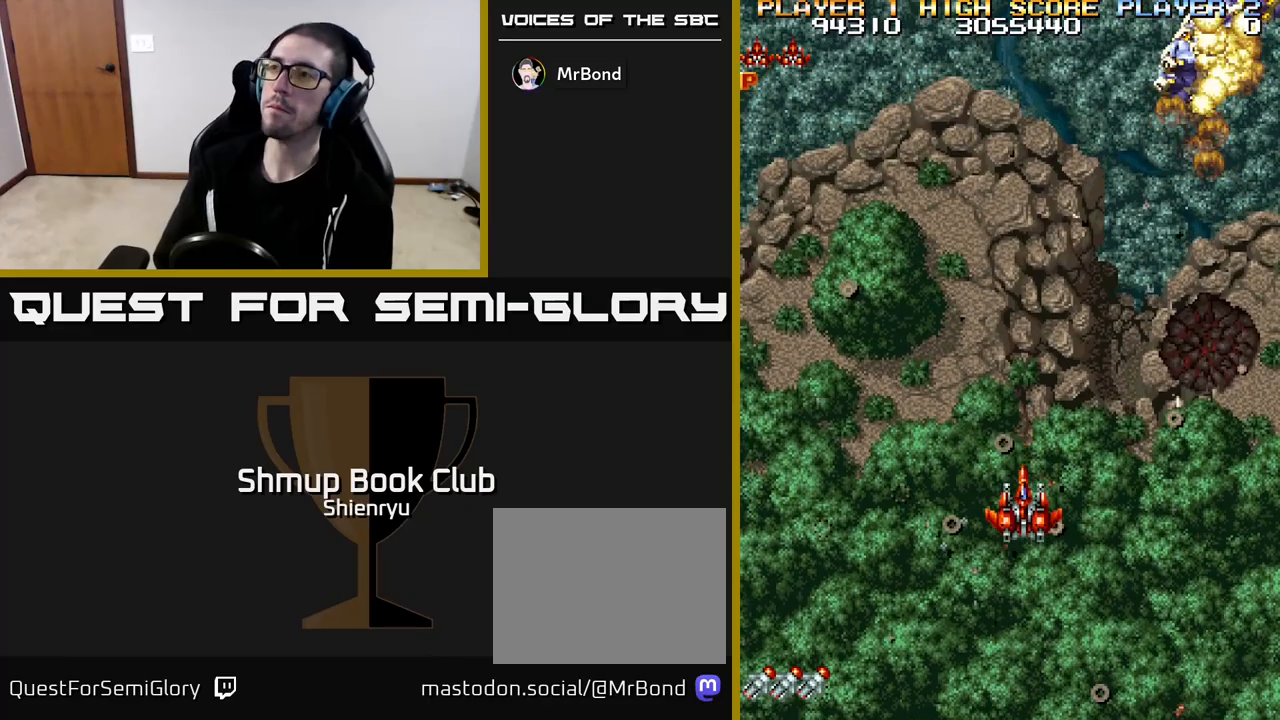
{"buttons": [], "left_stick": "center", "events": [[83, "DPAD_RIGHT", "down"], [183, "R2", "down"], [250, "DPAD_RIGHT", "up"], [267, "DPAD_DOWN", "up"], [383, "R2", "up"]]}
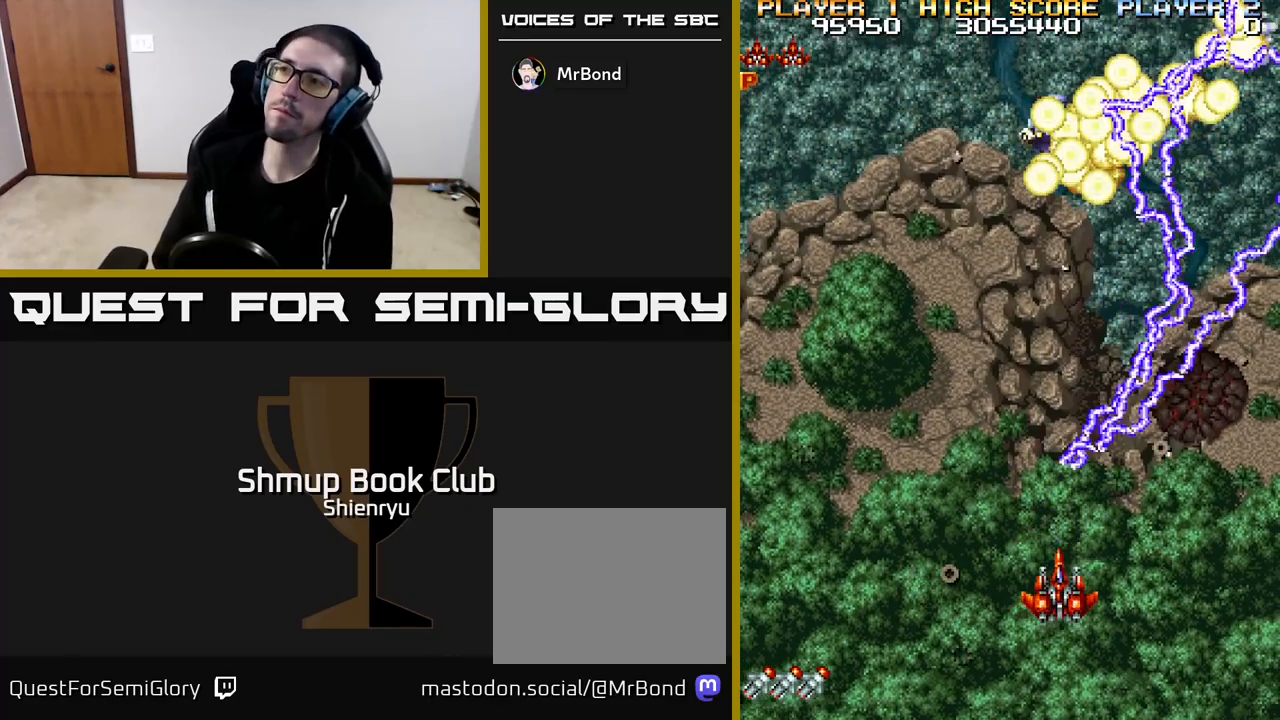
{"buttons": [], "left_stick": "center", "events": []}
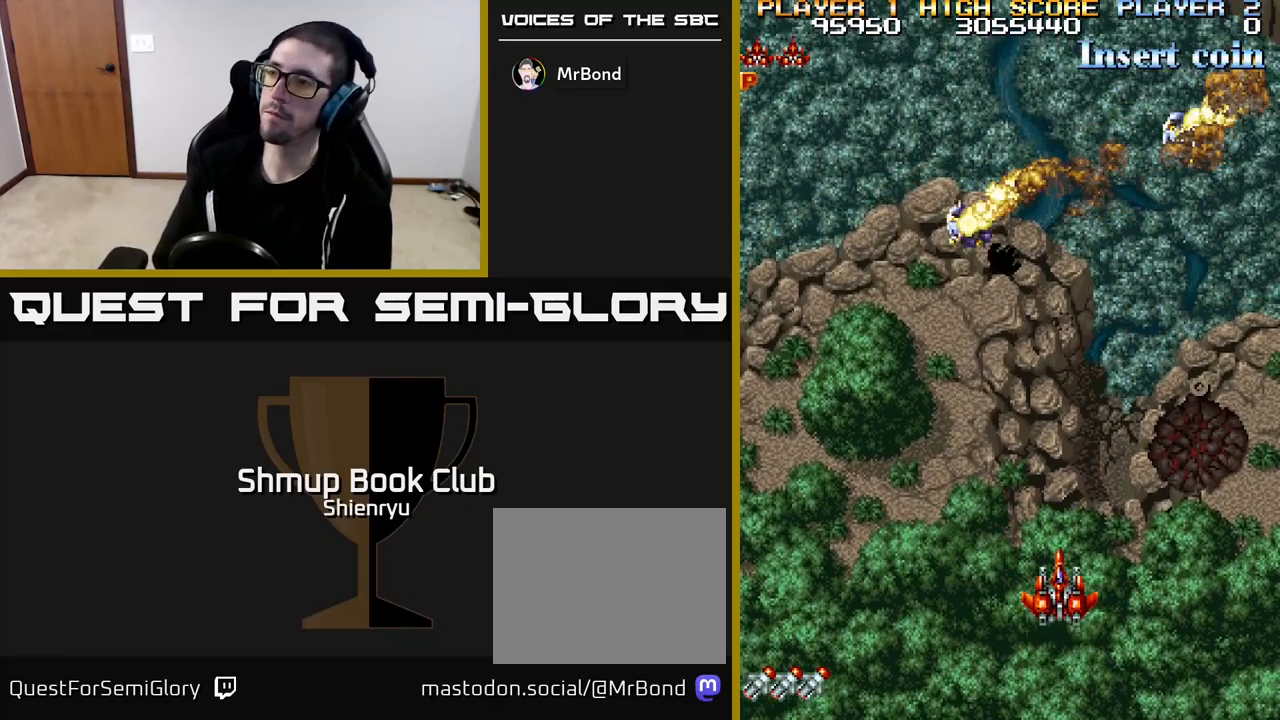
{"buttons": [], "left_stick": "center", "events": []}
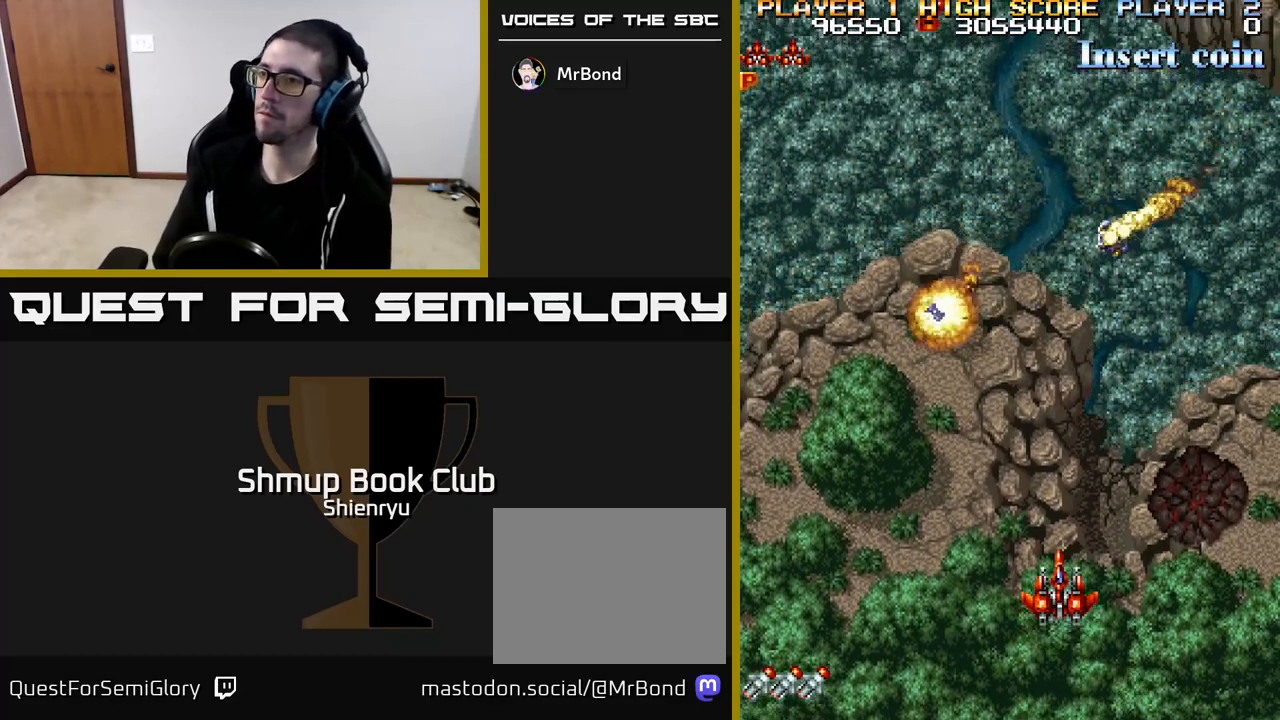
{"buttons": ["DPAD_UP"], "left_stick": "center", "events": [[167, "DPAD_LEFT", "down"], [217, "DPAD_UP", "down"], [400, "DPAD_LEFT", "up"]]}